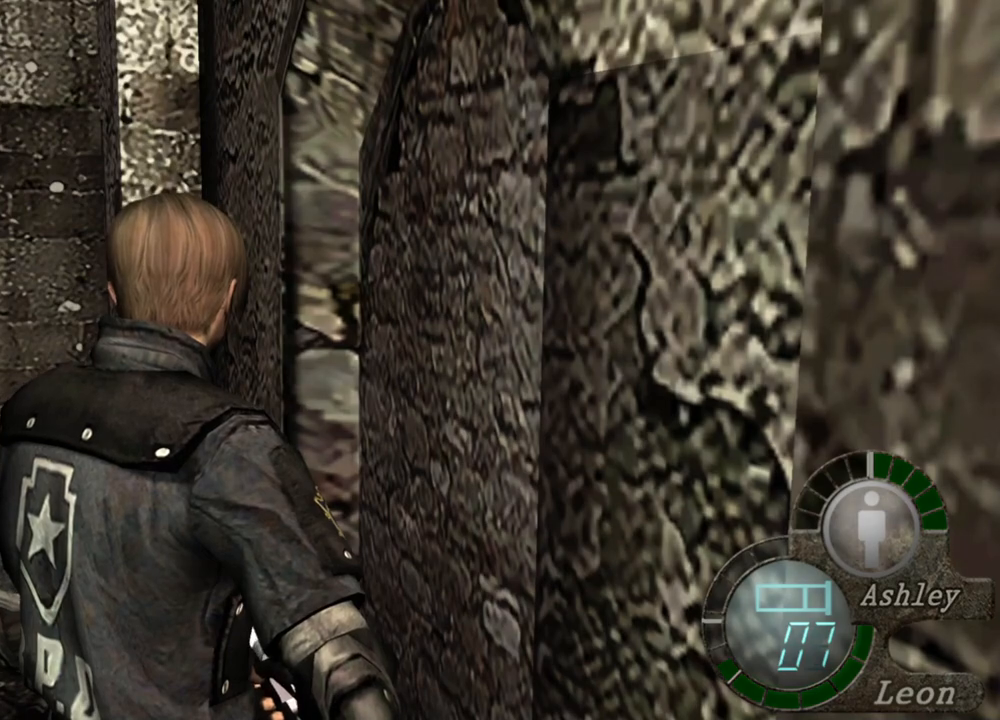
Gameplay with keyboard and mouse; each line is a JSON object with the keys and mouse buttons held at the frame after it. "events" lists presses ("down") and releases ("up") of "1", "2", "3", "4", "5", "a", "alt", "b", "c", "ctrl", "d", "e", "f", "g", "q", "r", "s", "shift", "space", "t", "tab", "tilde", "v", "w", "x", "z", "mouse_left", "mouse_wheel", "mouse_right", "mouse_mb4" and "mouse_mb5" between this image and that frame as [ms after this image, input, new state], when the widget could be followed in between. "mouse_left", "mouse_wheel", "mouse_right", "mouse_mb4", "mouse_mb5" = the "left", "wheel", "right", "mb4", "mb5" buttons of the "mouse" list. No other keys are recorded. "wheel" means that the mouse wheel is clicked or scrolled. Mouse movement is not recorded.
{"keys": [], "mouse": [], "events": []}
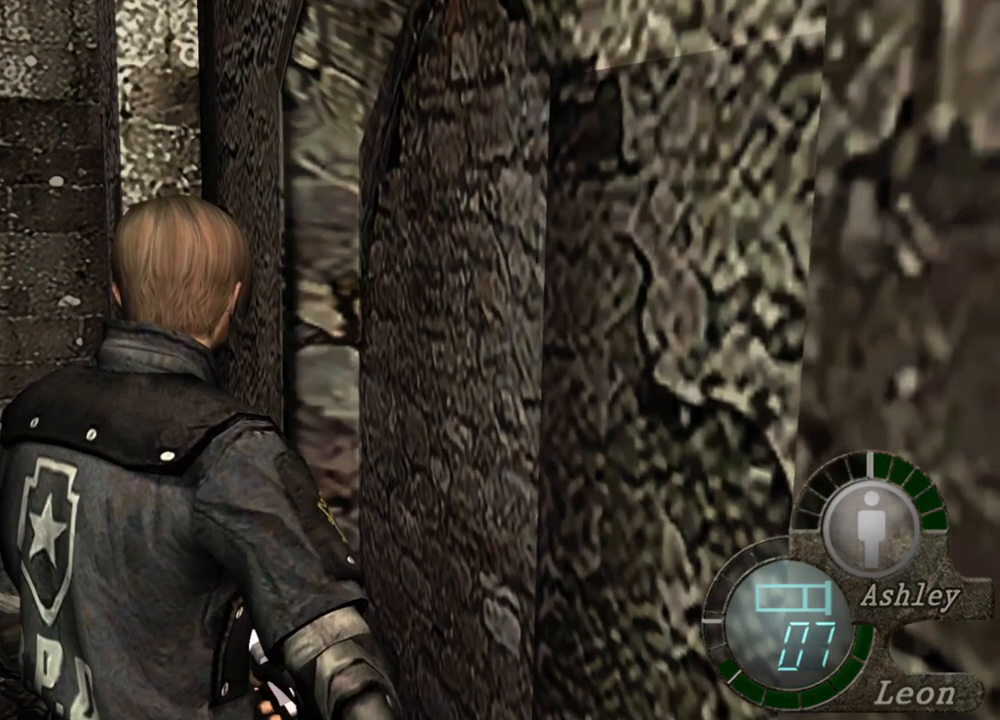
{"keys": [], "mouse": [], "events": []}
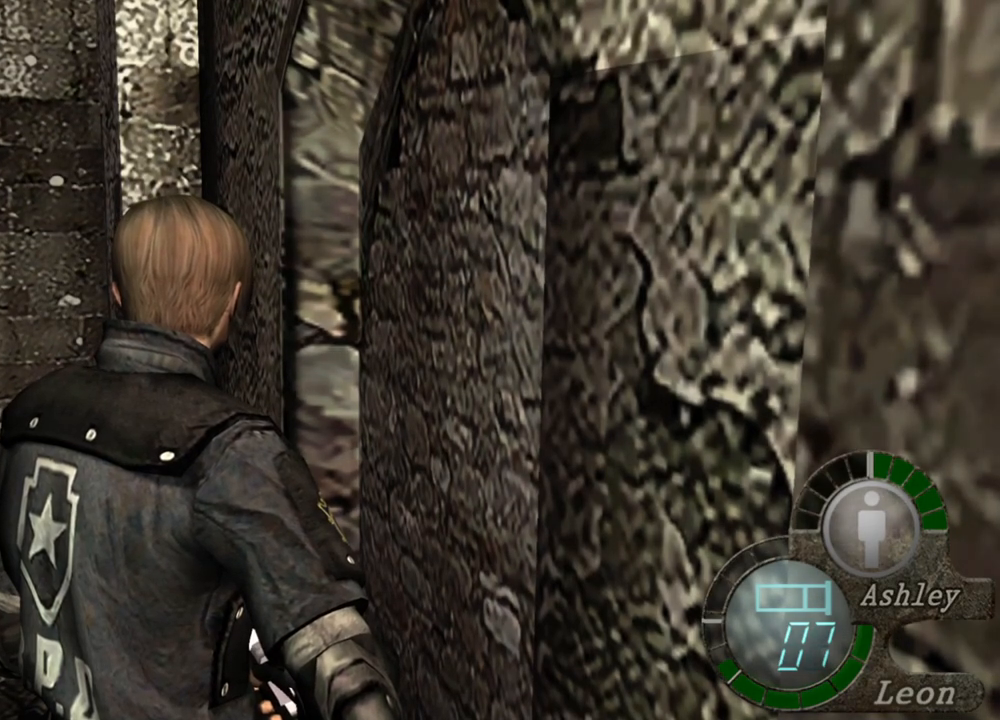
{"keys": [], "mouse": [], "events": []}
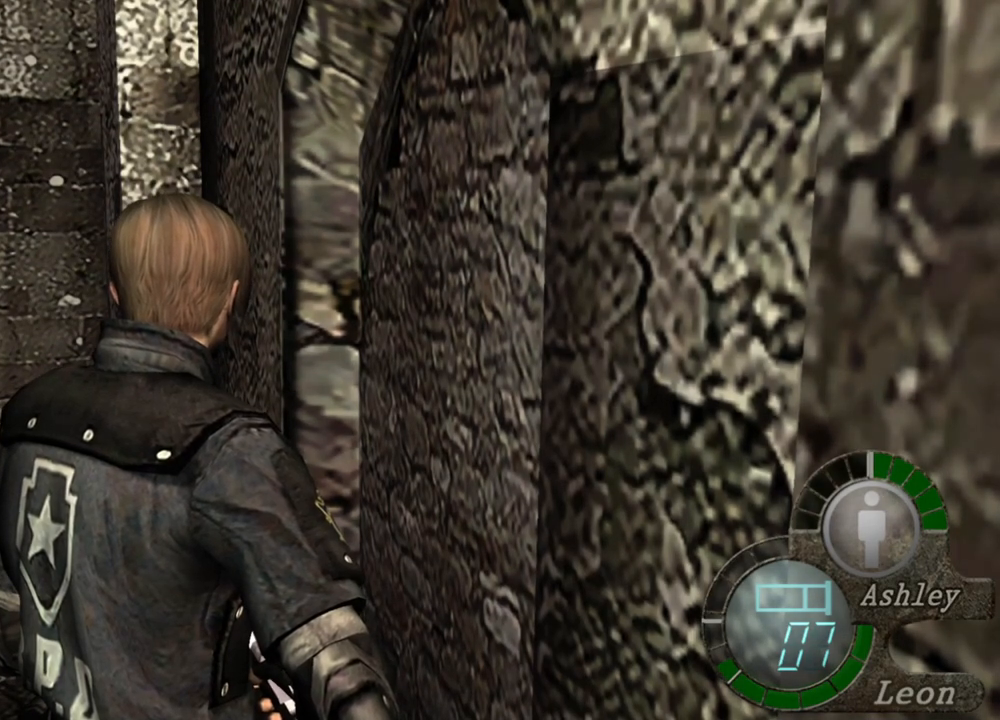
{"keys": [], "mouse": [], "events": []}
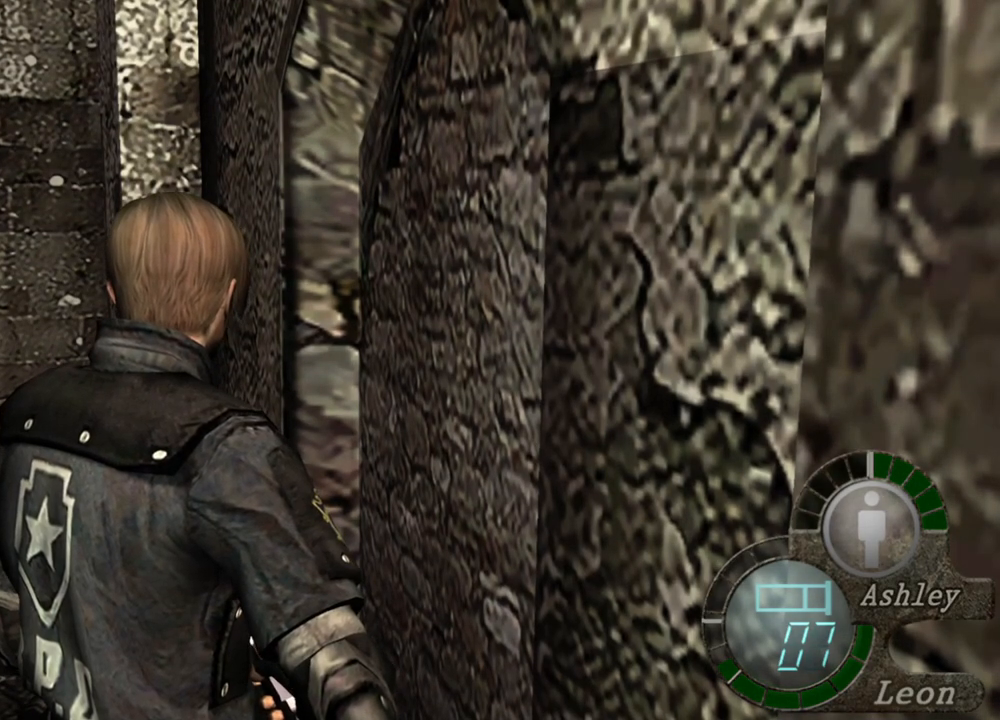
{"keys": [], "mouse": ["right"], "events": [[467, "mouse_right", "down"]]}
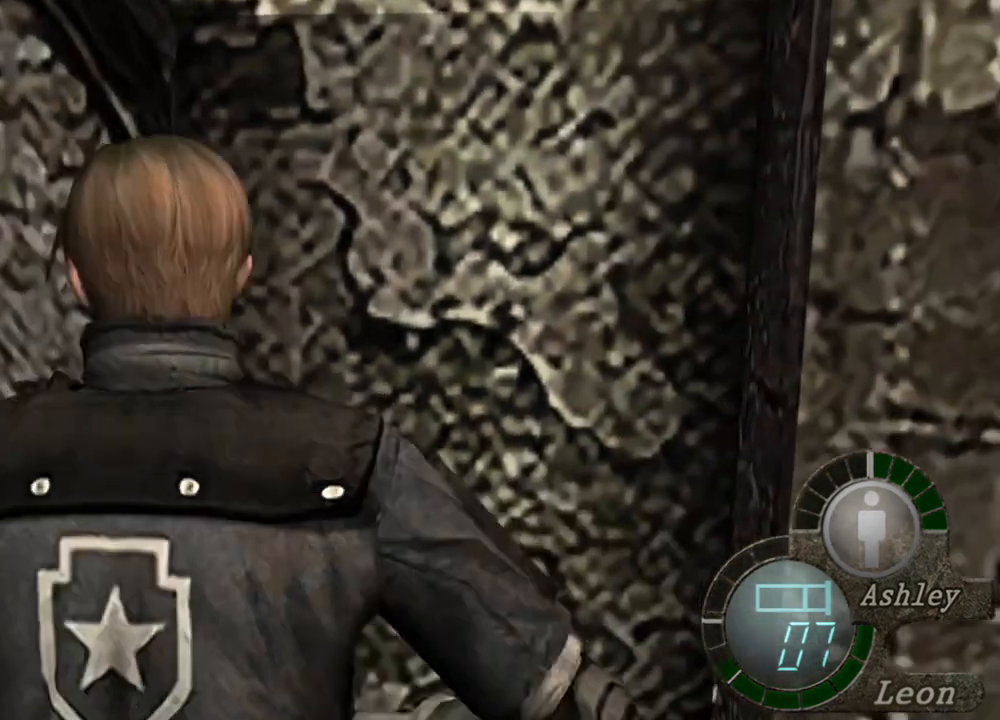
{"keys": [], "mouse": [], "events": [[100, "mouse_right", "up"]]}
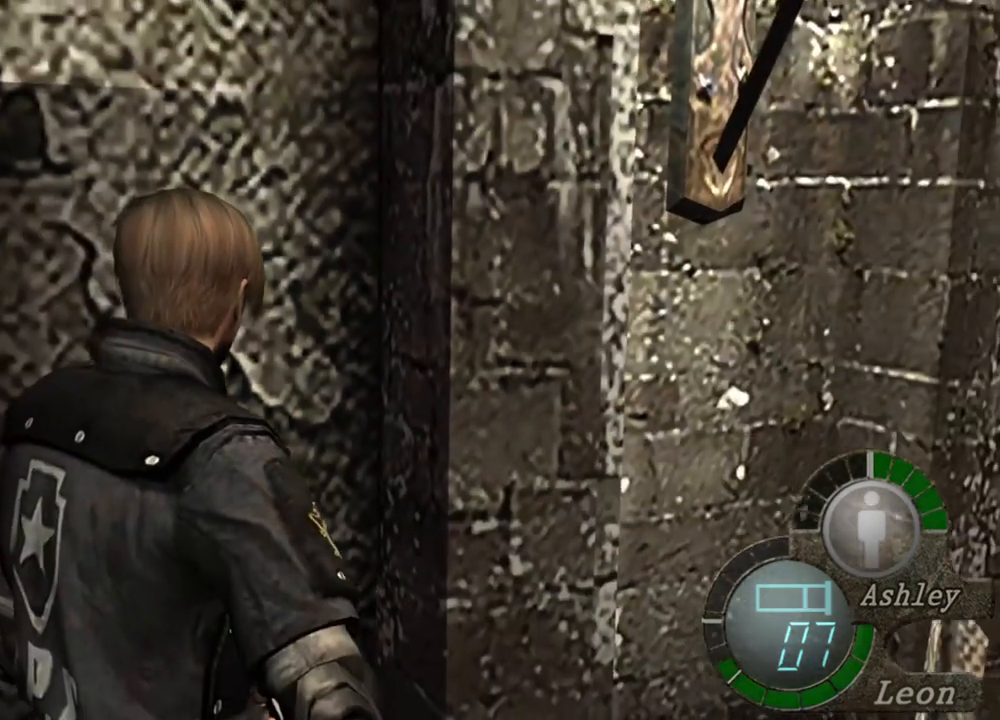
{"keys": [], "mouse": [], "events": []}
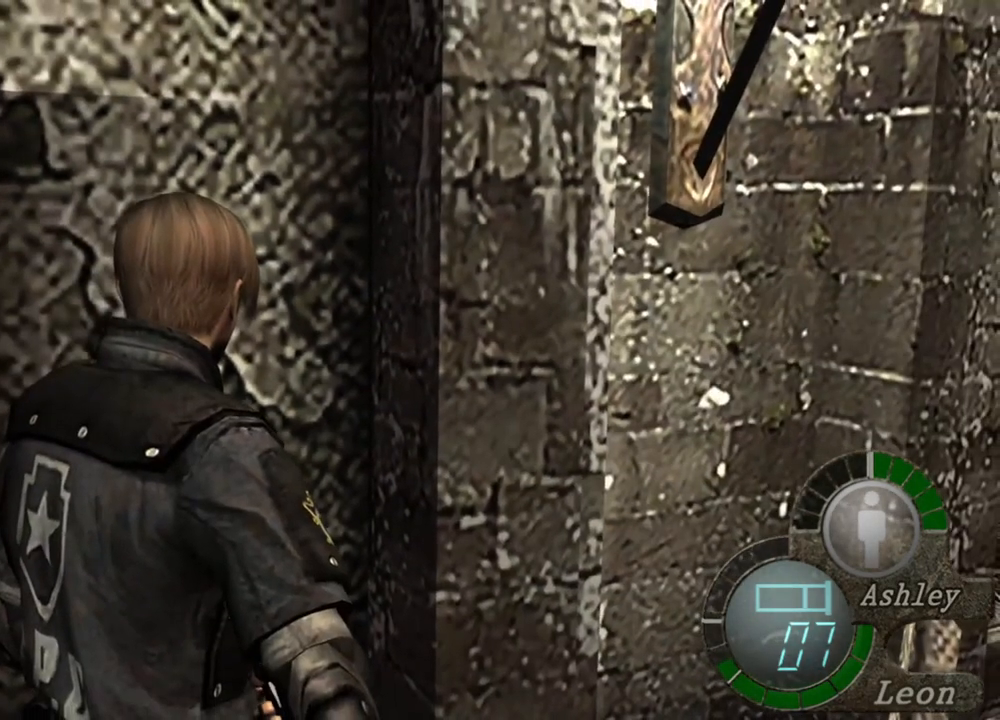
{"keys": [], "mouse": [], "events": []}
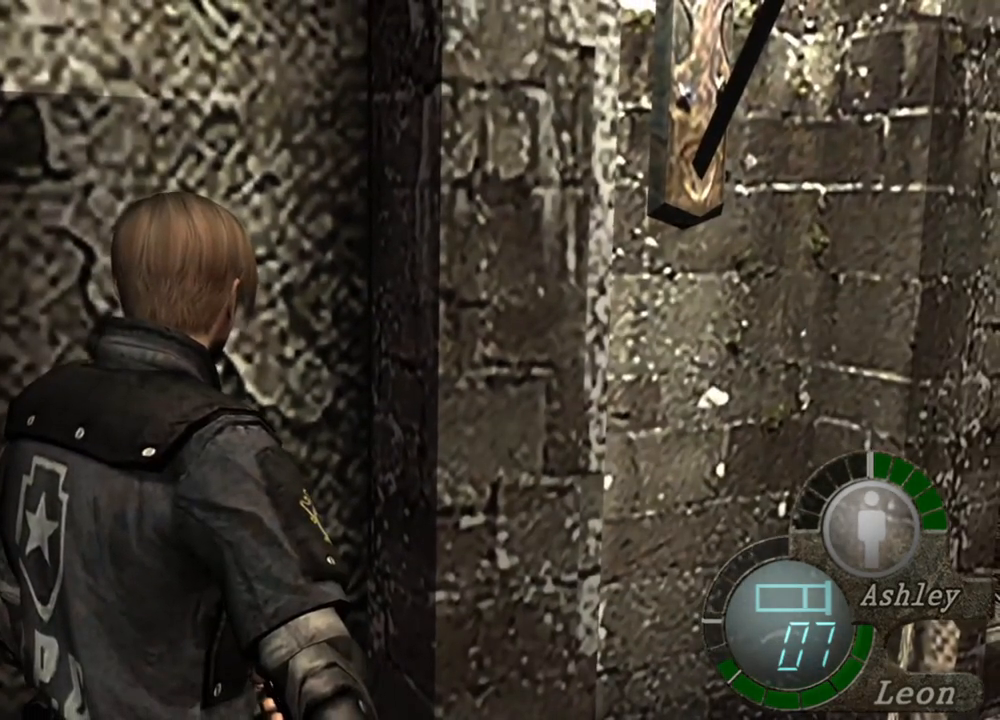
{"keys": [], "mouse": [], "events": []}
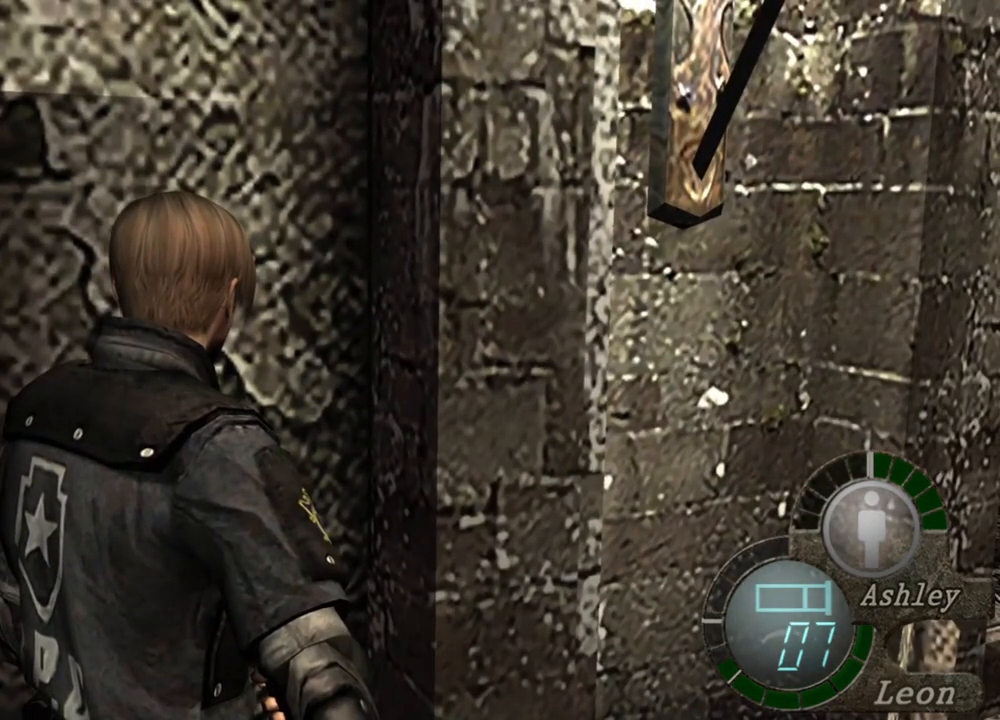
{"keys": [], "mouse": [], "events": []}
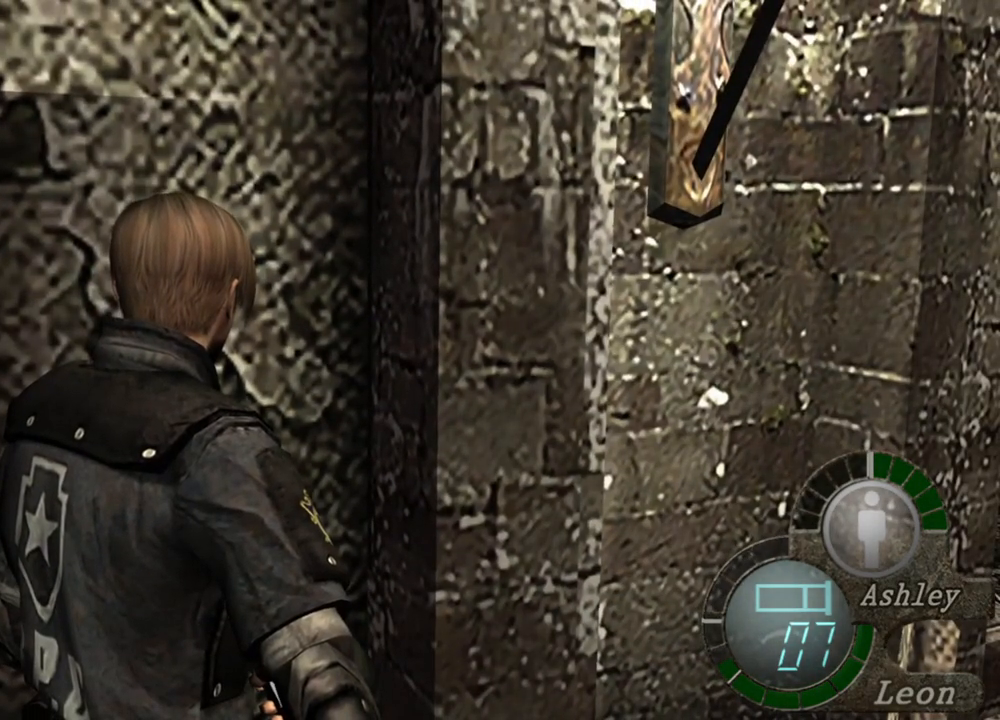
{"keys": [], "mouse": [], "events": []}
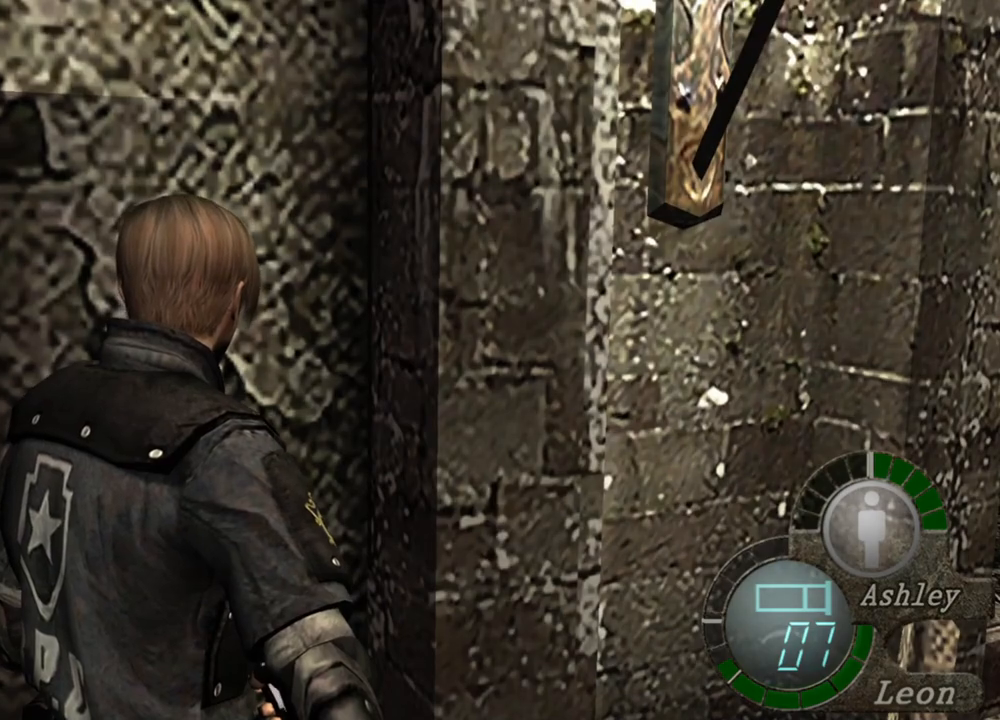
{"keys": ["w"], "mouse": [], "events": [[200, "w", "down"]]}
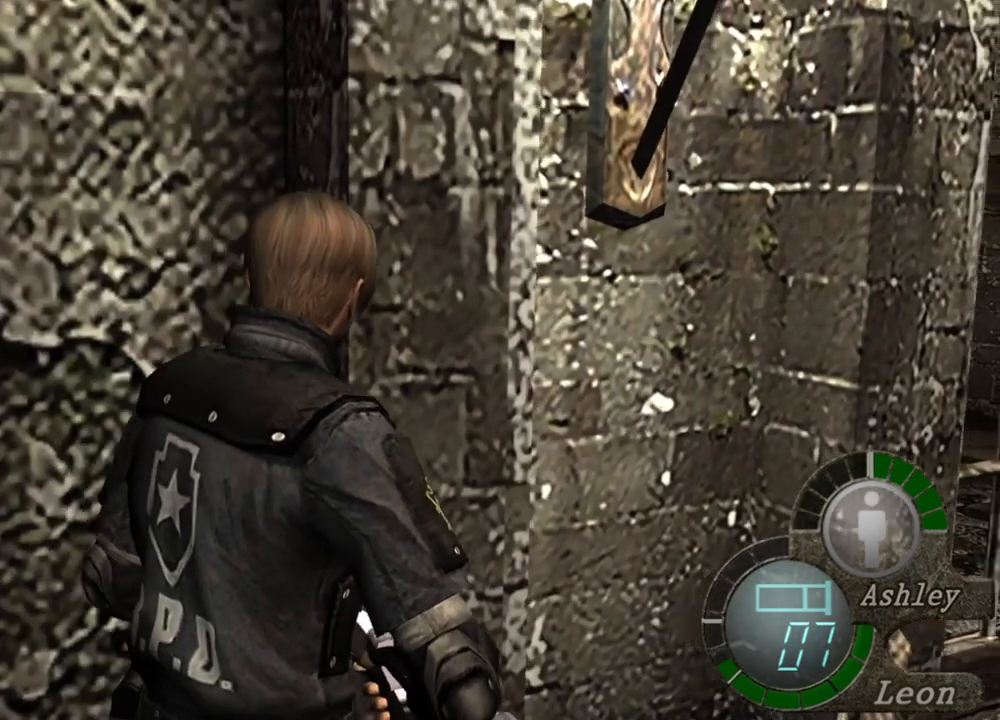
{"keys": ["w"], "mouse": [], "events": []}
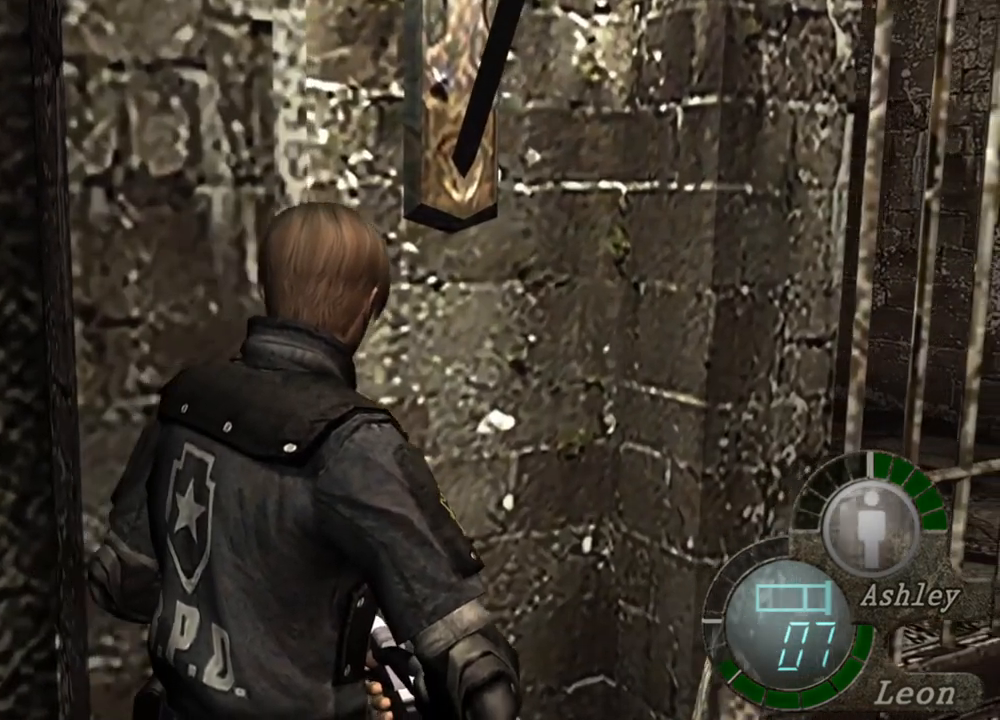
{"keys": ["w"], "mouse": [], "events": []}
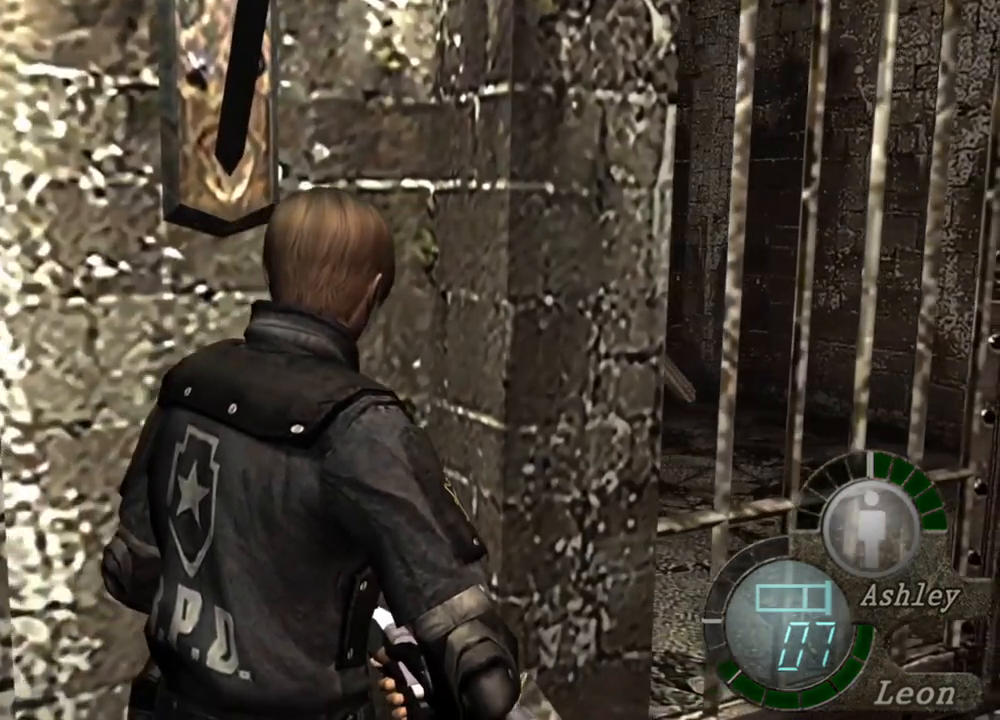
{"keys": ["w"], "mouse": [], "events": []}
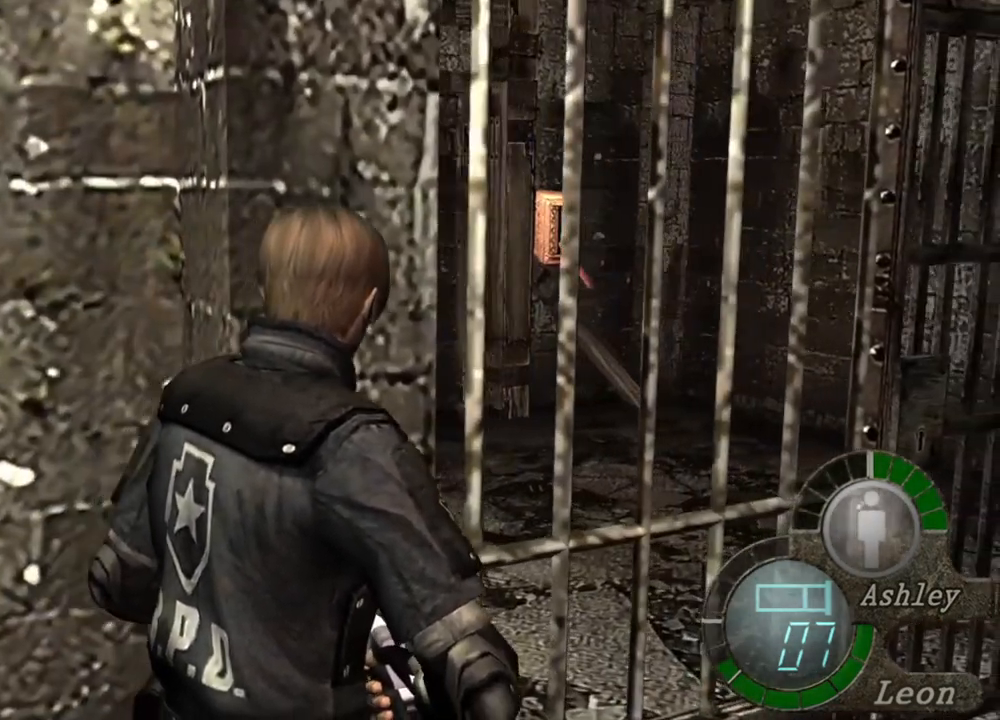
{"keys": ["w"], "mouse": [], "events": []}
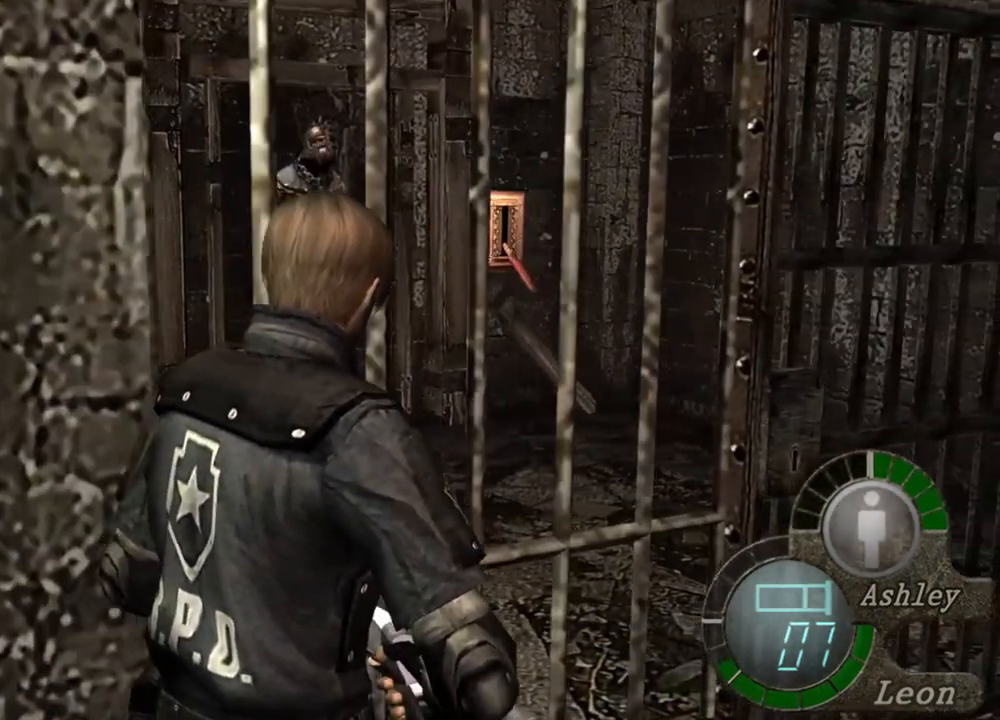
{"keys": [], "mouse": [], "events": [[67, "w", "up"]]}
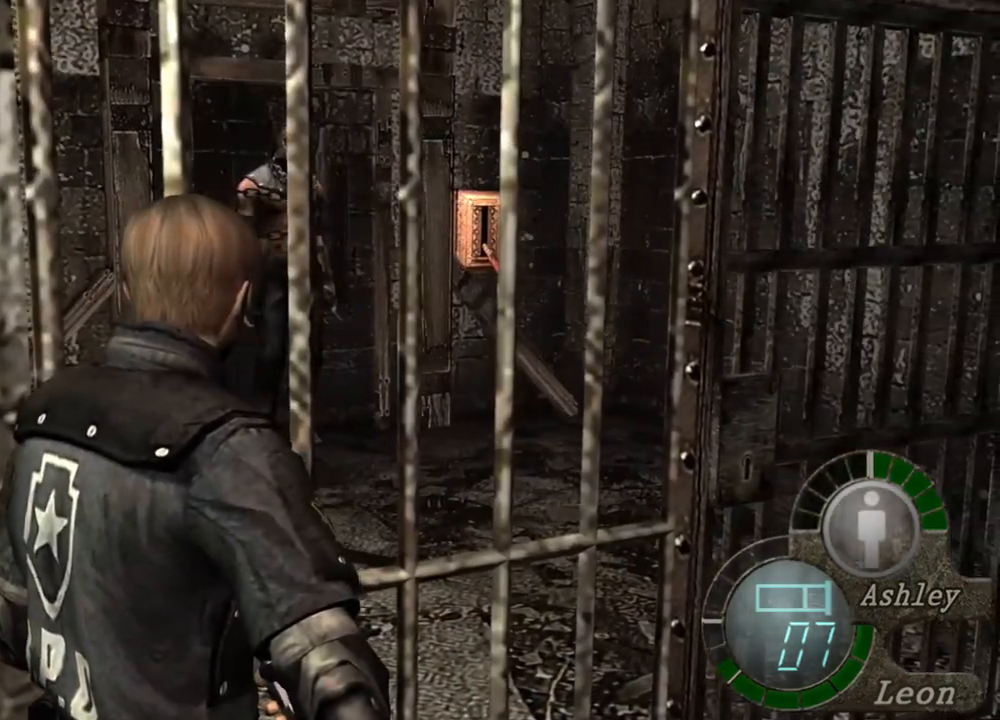
{"keys": [], "mouse": [], "events": []}
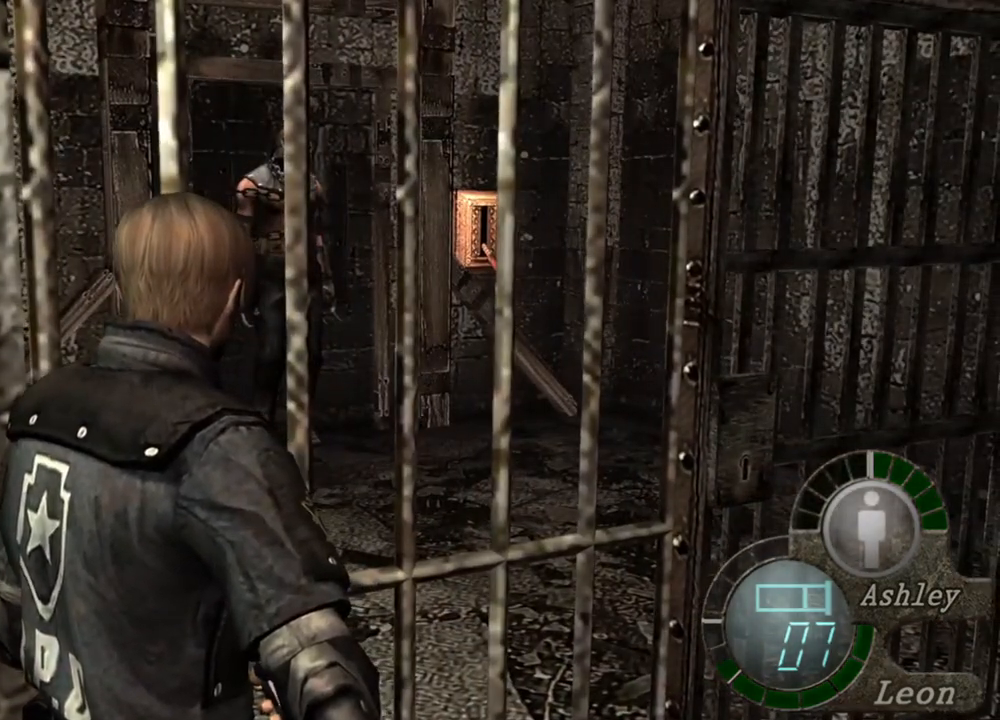
{"keys": [], "mouse": [], "events": [[133, "e", "down"], [233, "e", "up"], [267, "e", "down"], [500, "e", "up"]]}
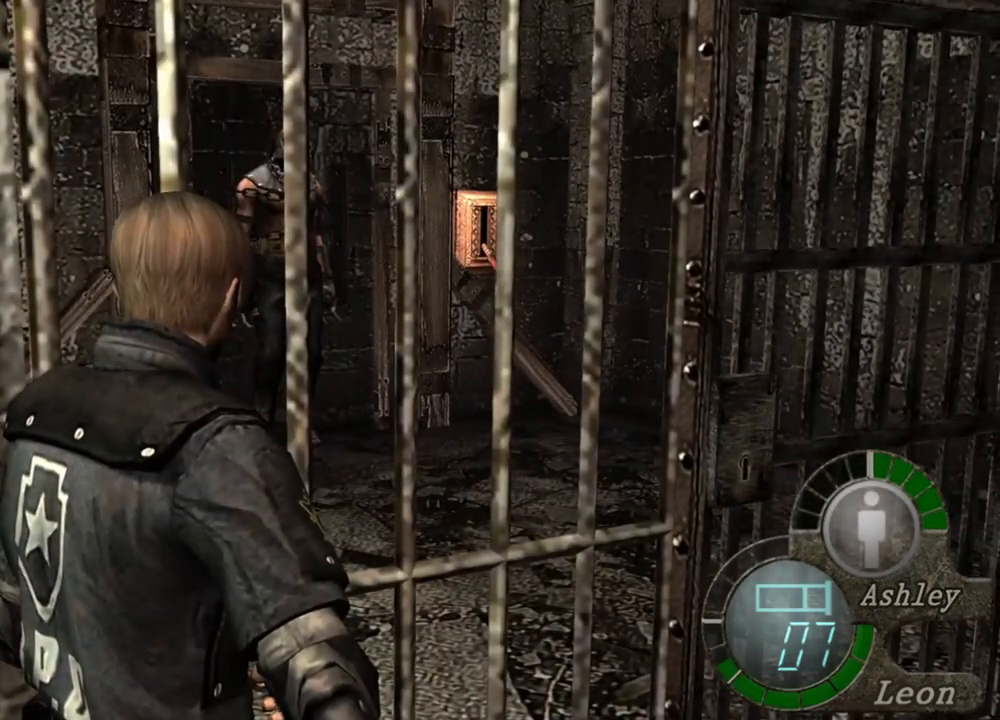
{"keys": [], "mouse": [], "events": [[67, "e", "down"], [167, "e", "up"]]}
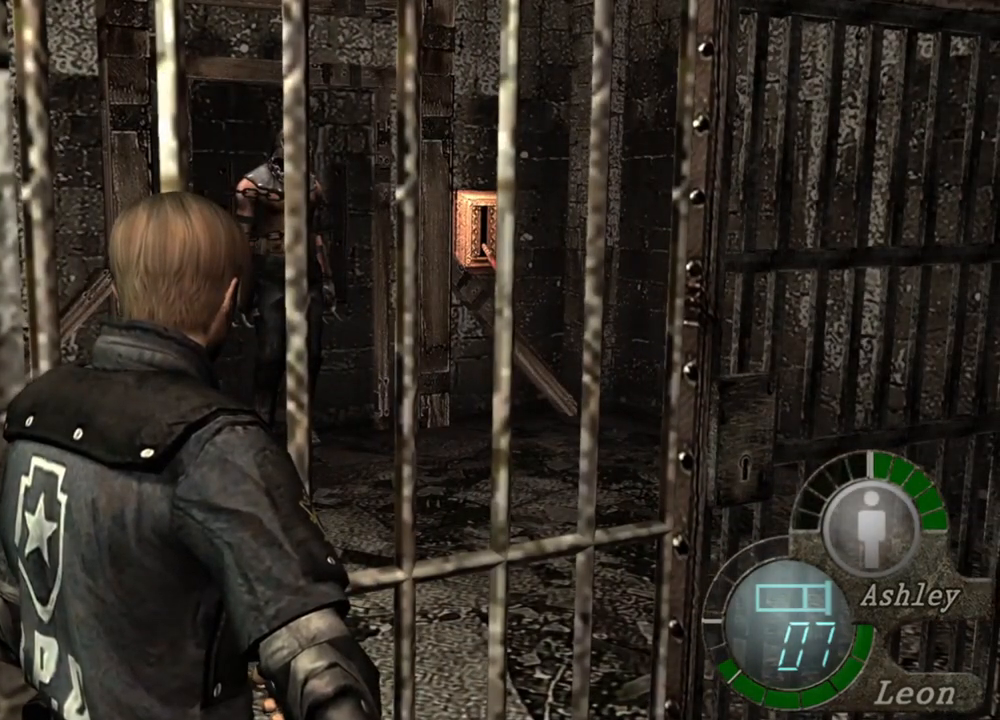
{"keys": [], "mouse": [], "events": []}
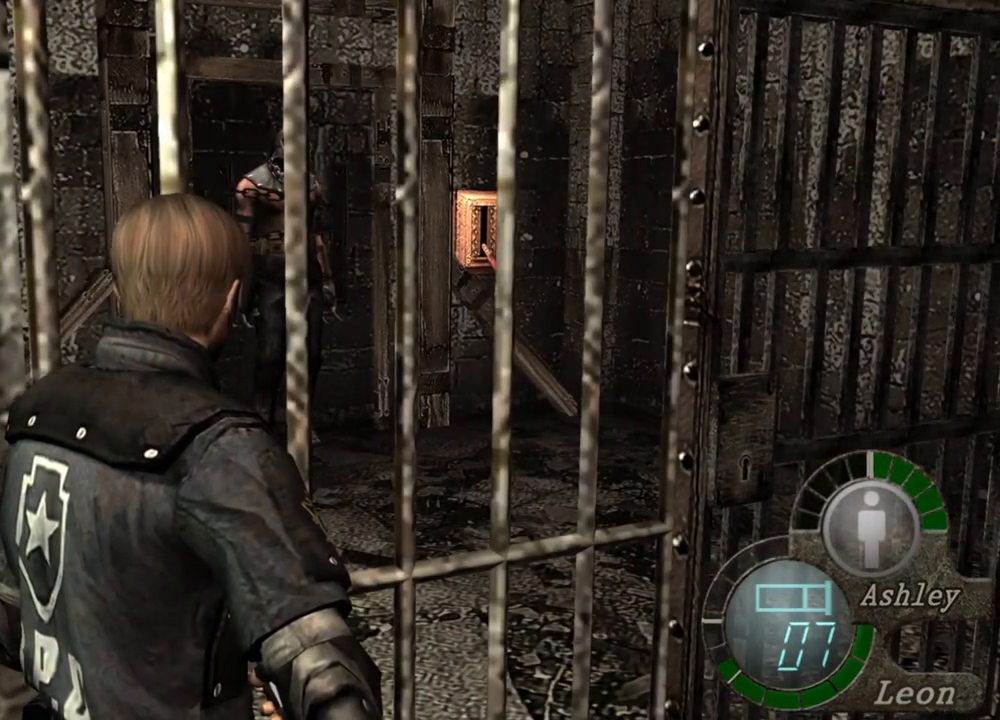
{"keys": ["e", "w"], "mouse": [], "events": [[33, "w", "down"], [200, "e", "down"], [267, "e", "up"], [300, "e", "down"], [400, "e", "up"], [467, "e", "down"]]}
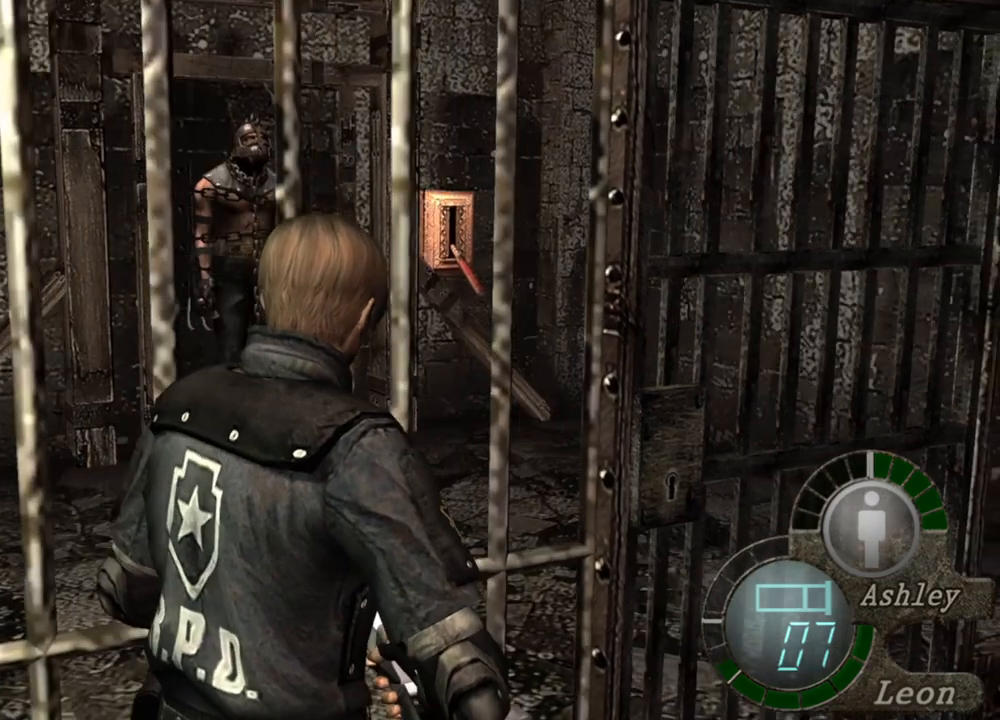
{"keys": ["e", "w"], "mouse": [], "events": [[167, "e", "up"], [200, "e", "down"], [300, "e", "up"], [333, "e", "down"], [433, "e", "up"], [500, "e", "down"]]}
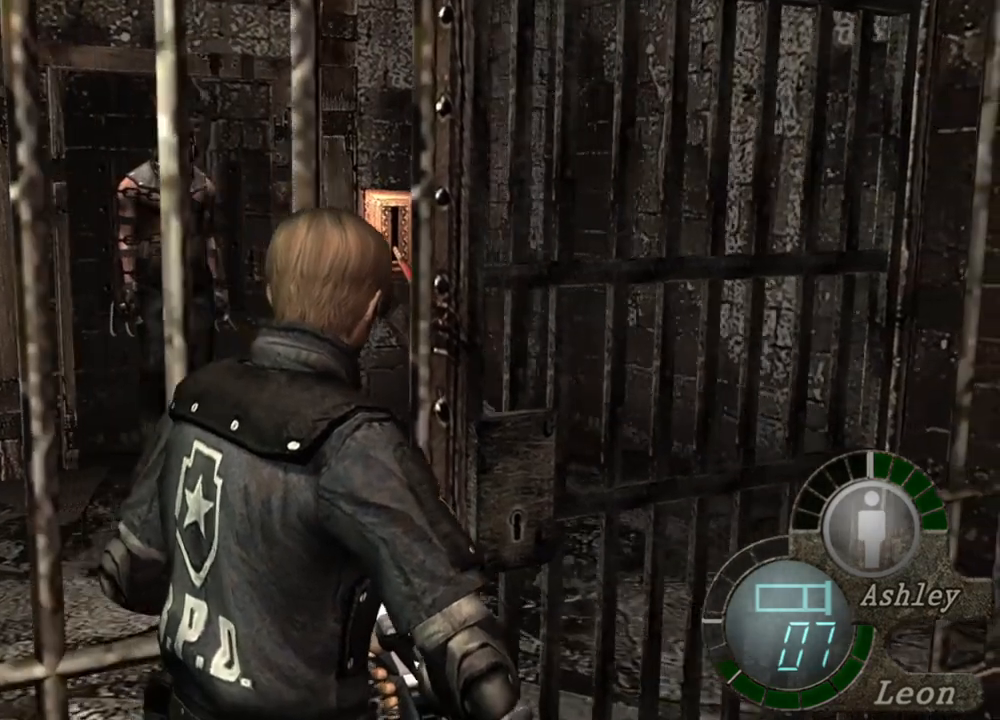
{"keys": ["e", "w"], "mouse": [], "events": [[300, "e", "up"], [333, "e", "down"], [433, "e", "up"], [500, "e", "down"]]}
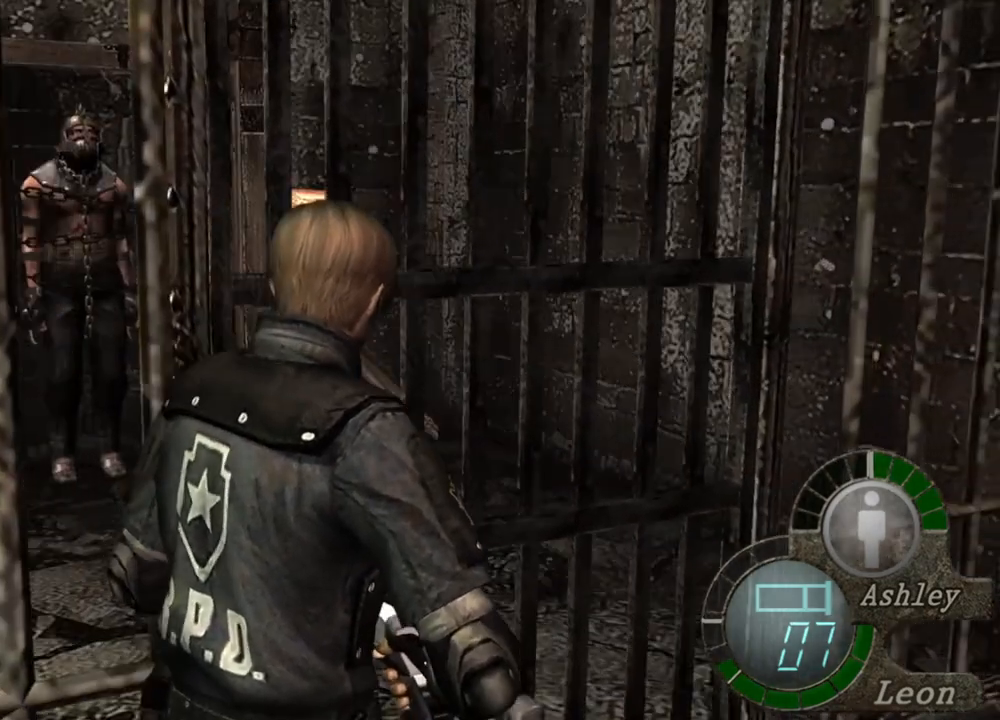
{"keys": ["w"], "mouse": [], "events": [[133, "e", "up"], [167, "e", "down"], [233, "e", "up"], [267, "e", "down"], [333, "e", "up"], [400, "e", "down"], [433, "e", "up"]]}
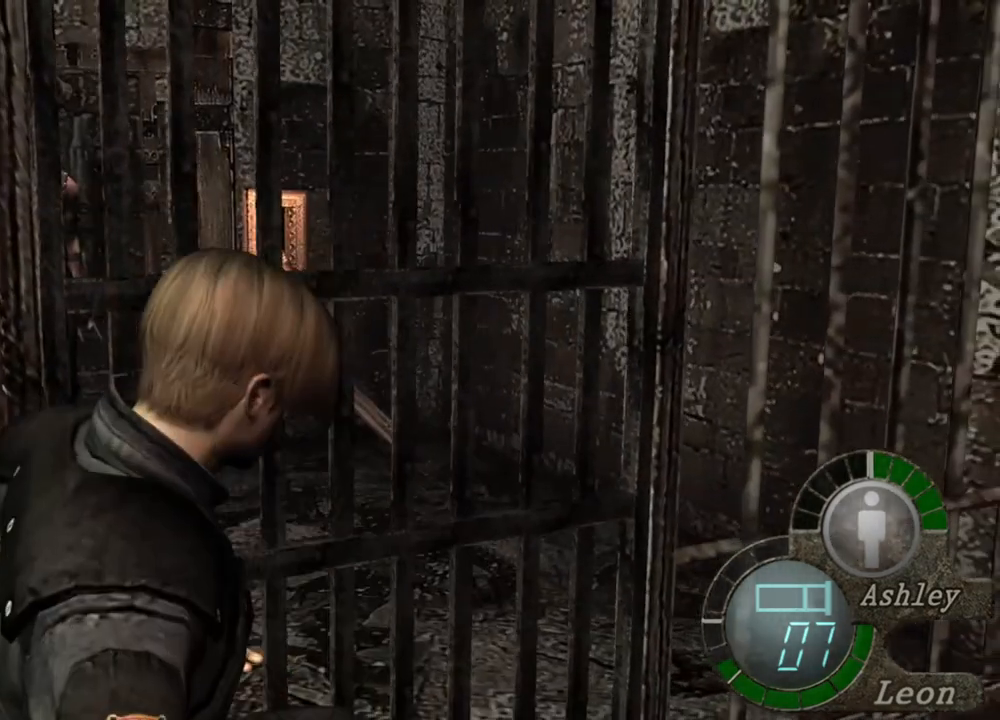
{"keys": ["w"], "mouse": [], "events": [[167, "e", "down"], [233, "e", "up"], [267, "e", "down"], [367, "e", "up"], [433, "e", "down"], [500, "e", "up"]]}
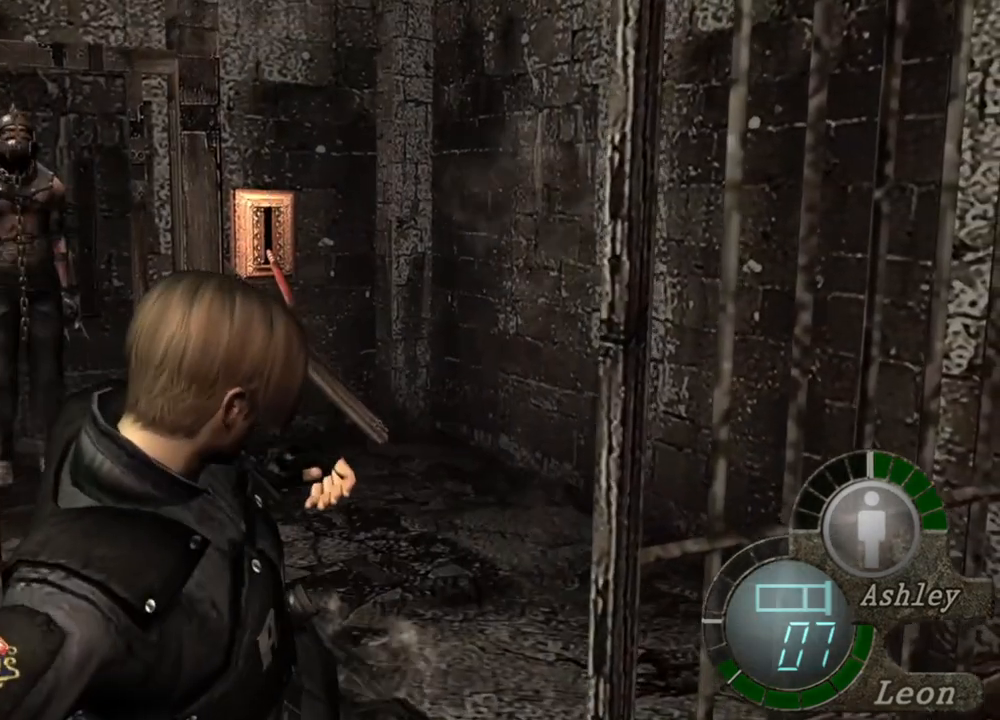
{"keys": [], "mouse": [], "events": [[67, "e", "down"], [167, "e", "up"], [167, "w", "up"]]}